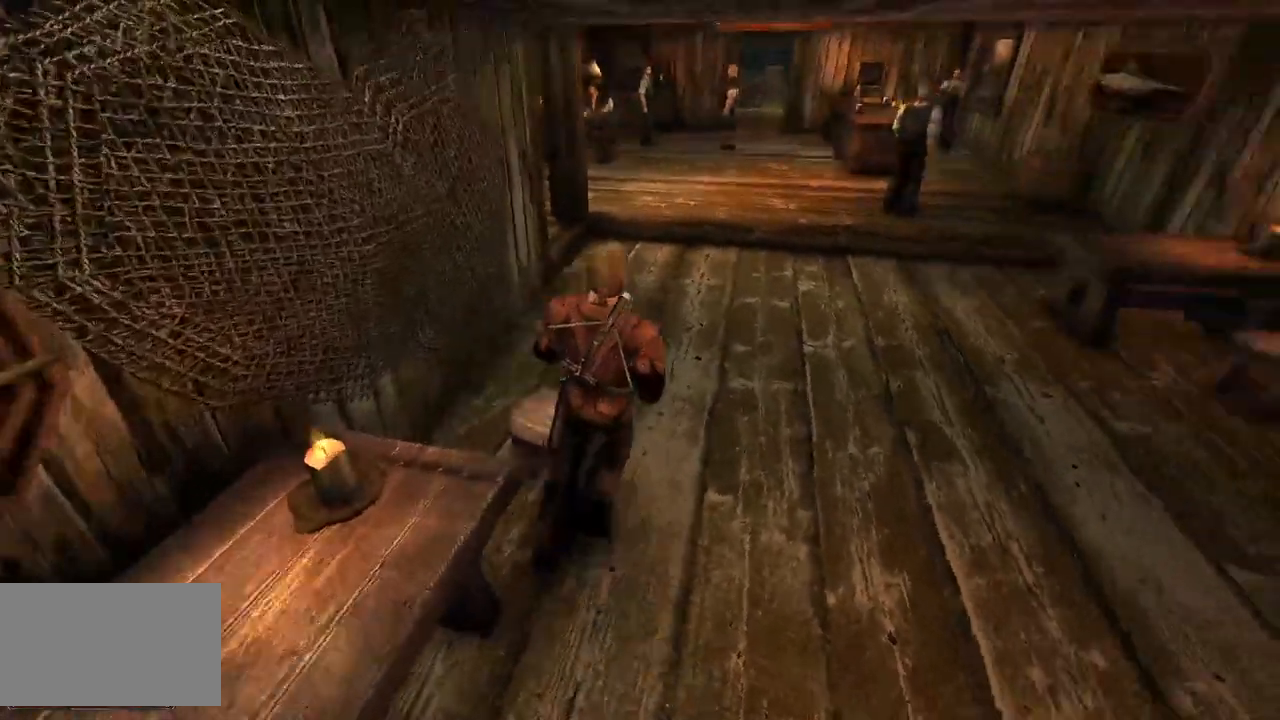
Gameplay with keyboard and mouse; each line is a JSON object with the keys and mouse buttons held at the frame after it. "events" lists presses ("down") and releases ("up") of "a", "ctrl", "d", "e", "q", "s", "shift", "space", "w", "mouse_left", "mouse_wheel", "mouse_right", "mouse_mb4" and "mouse_mb5" between this image and that frame as [ms after this image, input, new state], when the widget could be followed in between. "mouse_left", "mouse_wheel", "mouse_right", "mouse_mb4", "mouse_mb5" = the "left", "wheel", "right", "mb4", "mb5" buttons of the "mouse" list. No other keys are recorded. "wheel" means that the mouse wheel is clicked or scrolled. Mouse movement is not recorded.
{"keys": ["w"], "mouse": [], "events": []}
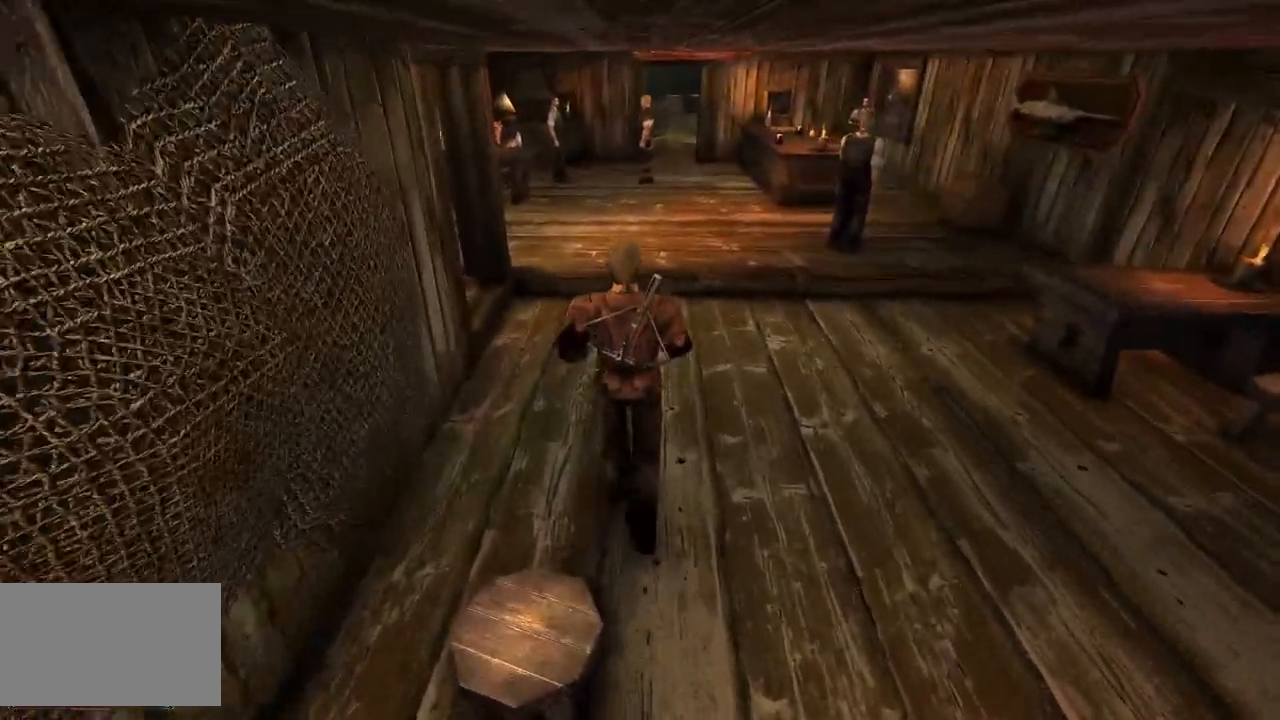
{"keys": ["w"], "mouse": [], "events": []}
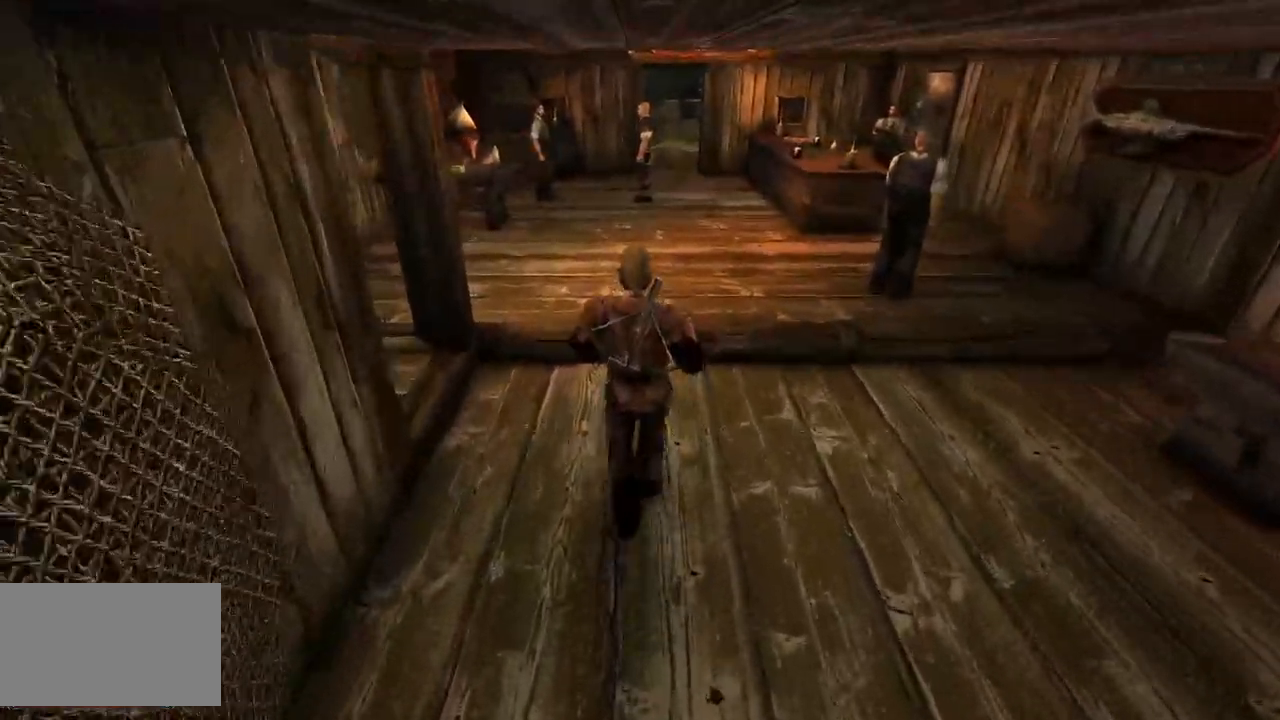
{"keys": ["w"], "mouse": [], "events": []}
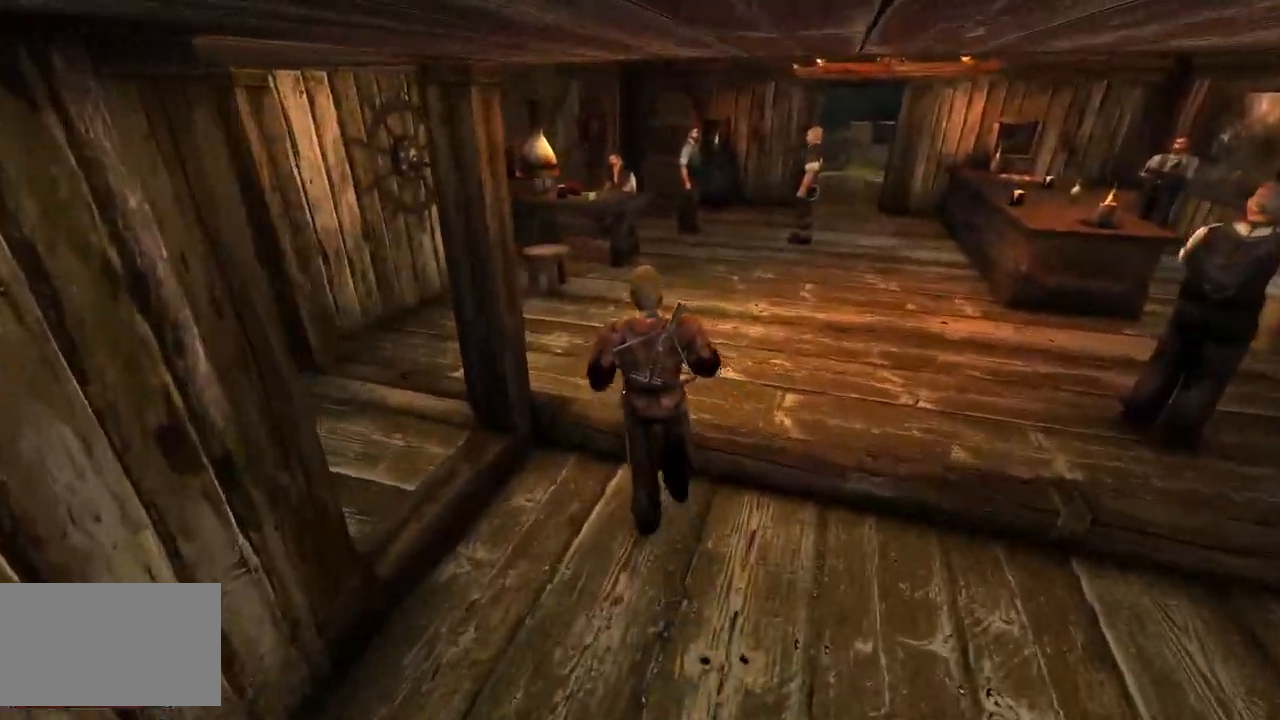
{"keys": ["w"], "mouse": [], "events": []}
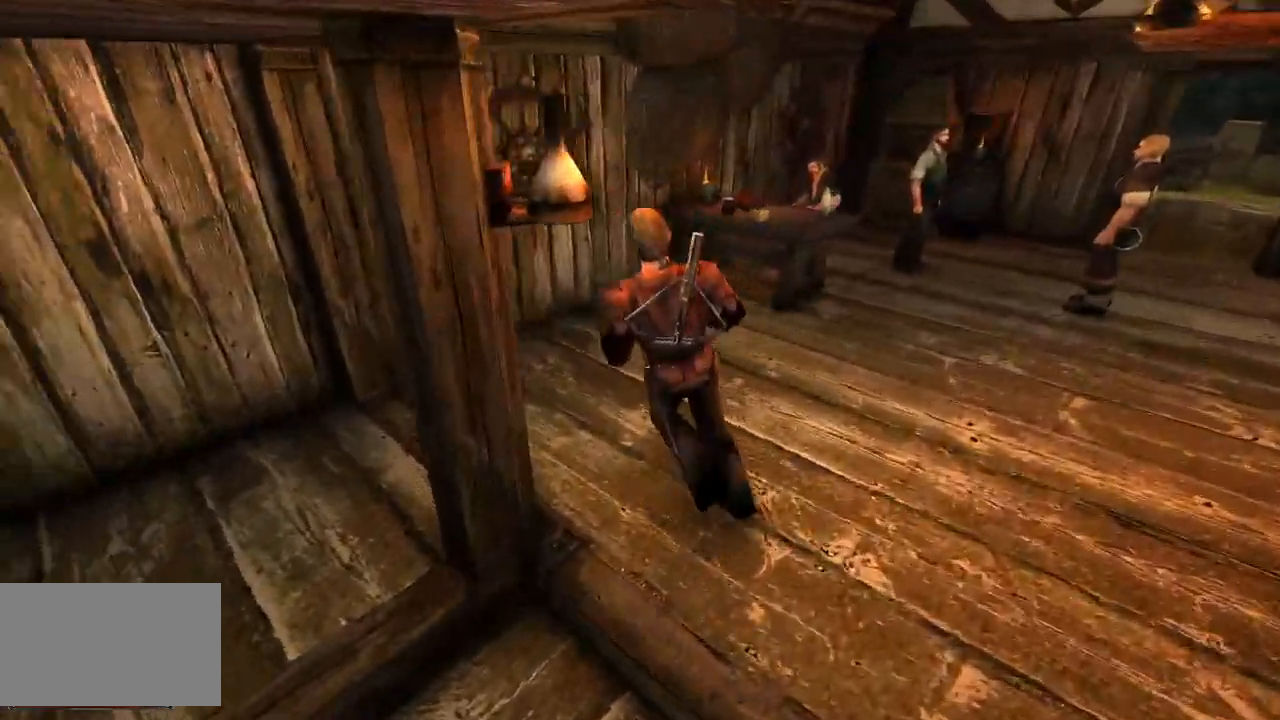
{"keys": ["w"], "mouse": [], "events": []}
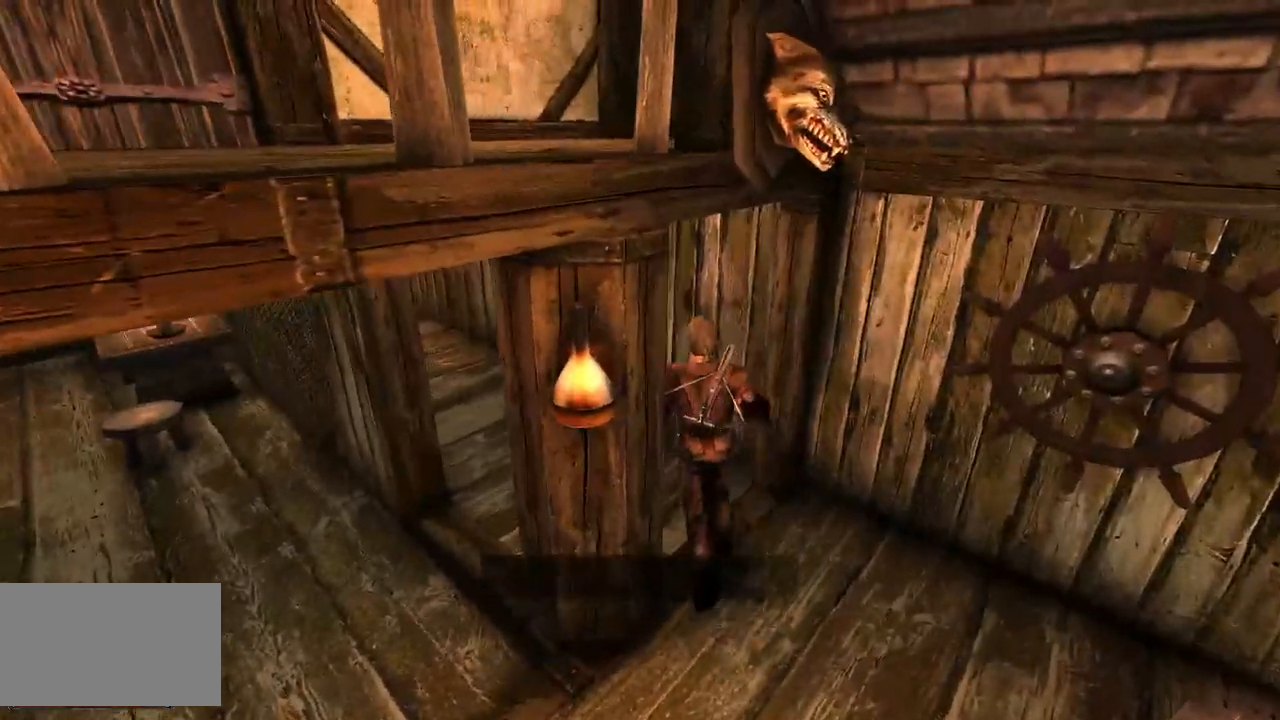
{"keys": ["w"], "mouse": [], "events": []}
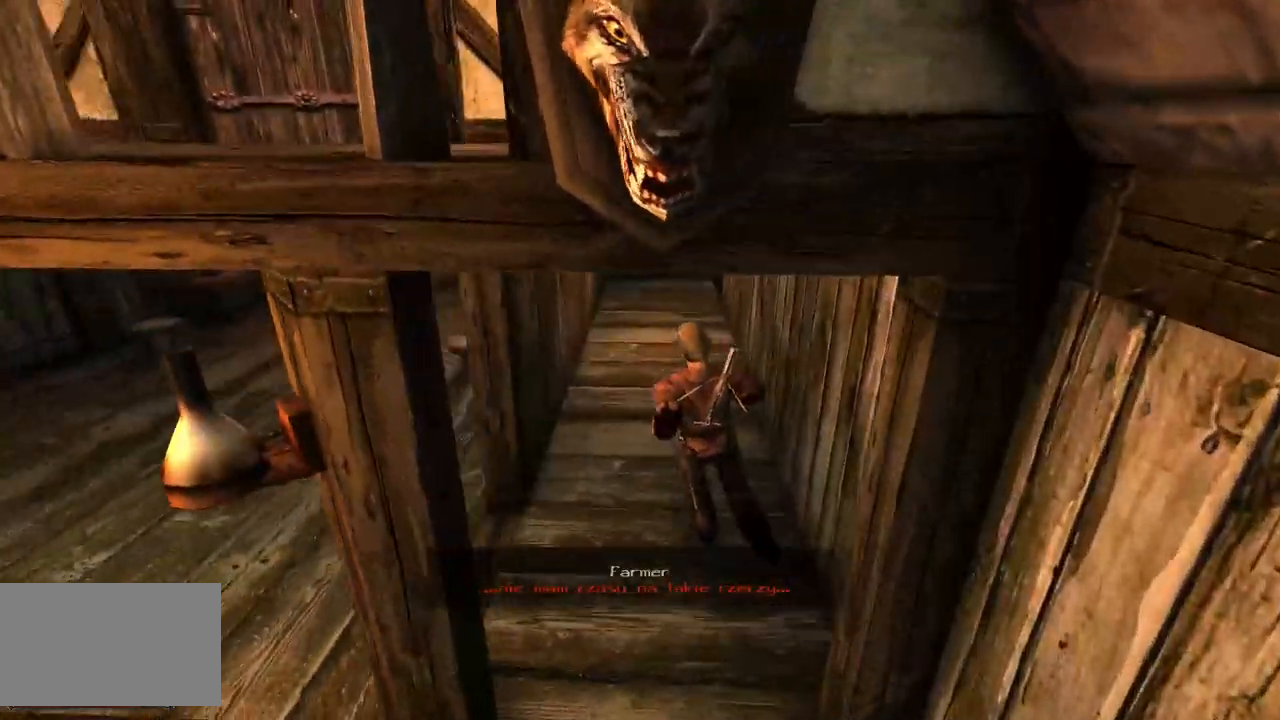
{"keys": ["w"], "mouse": [], "events": []}
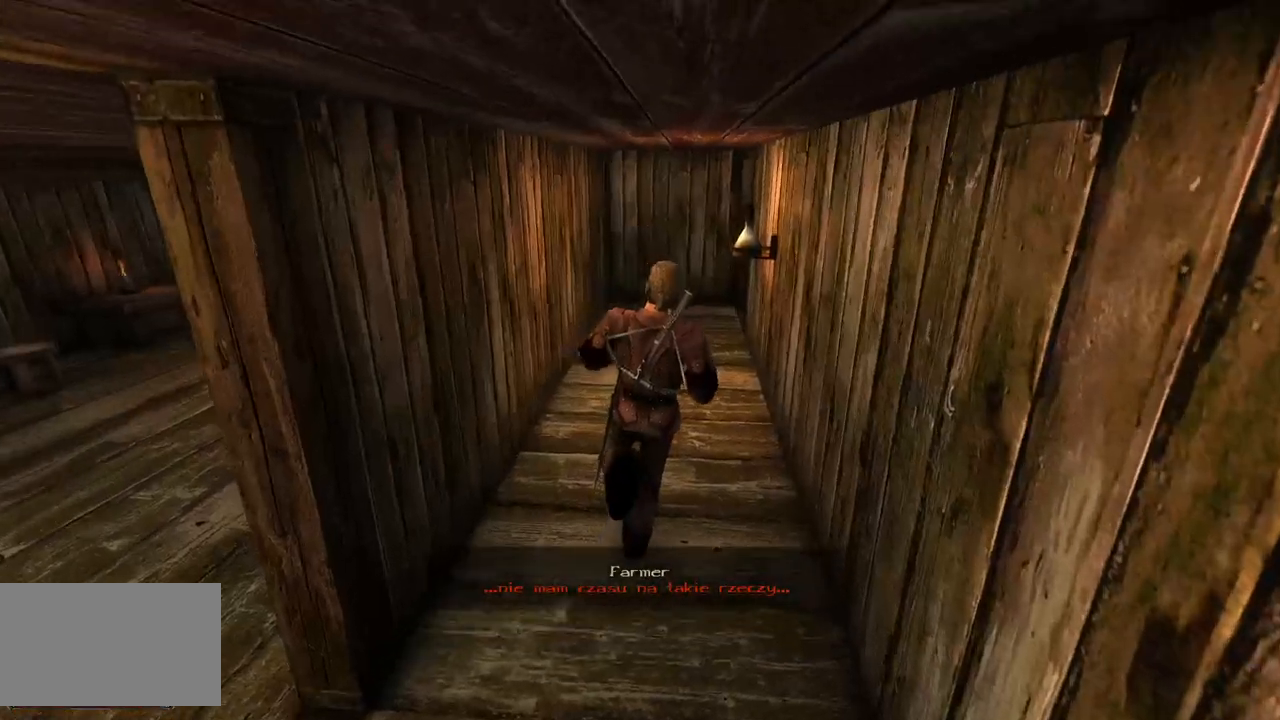
{"keys": ["w"], "mouse": [], "events": []}
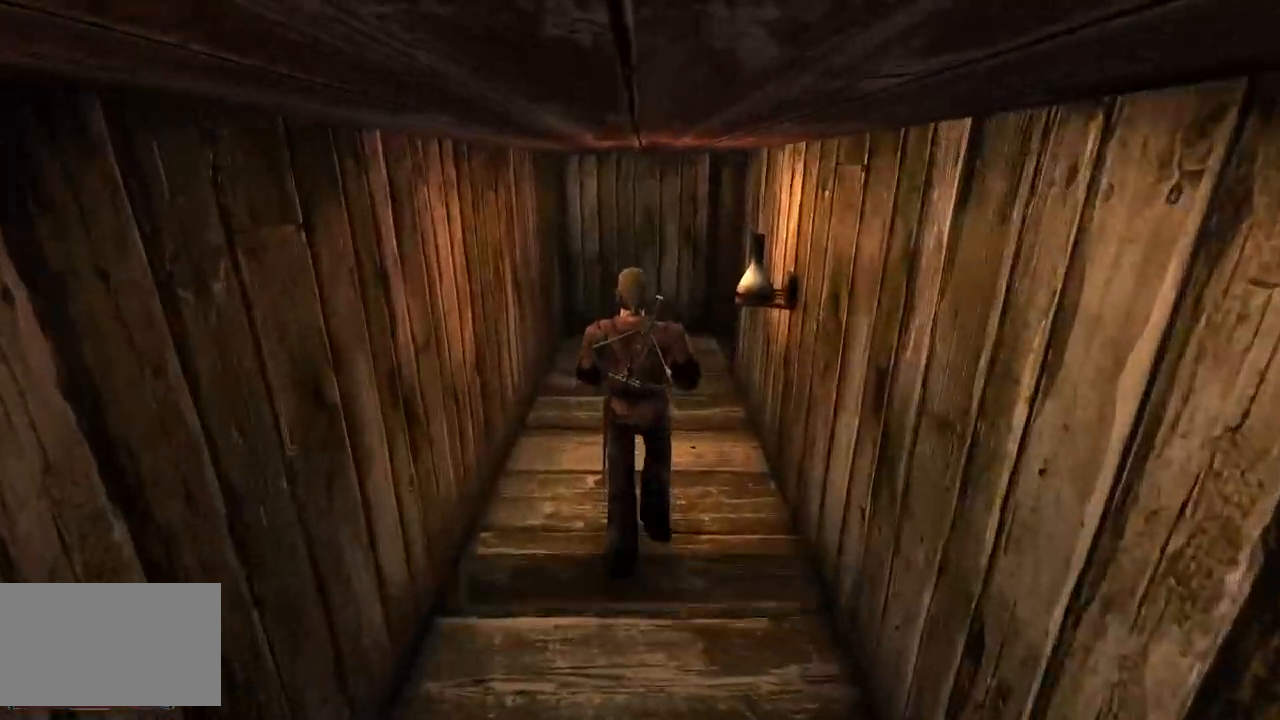
{"keys": ["w"], "mouse": [], "events": []}
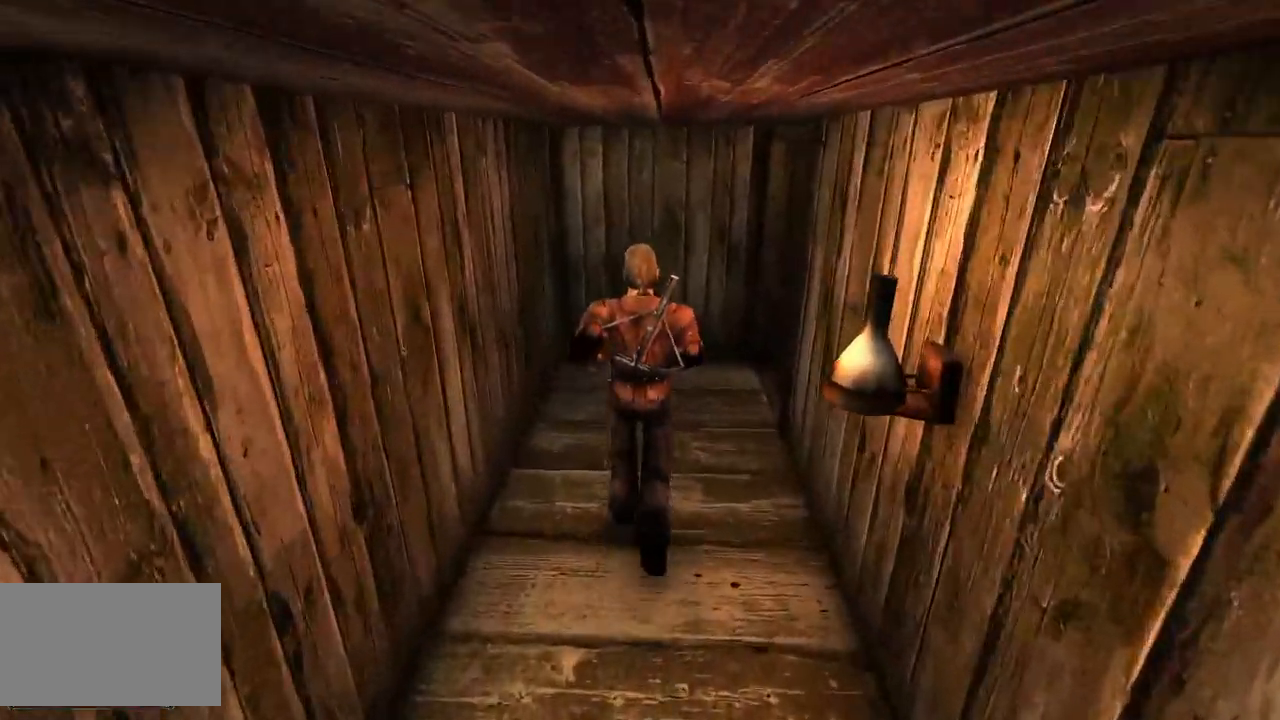
{"keys": ["w"], "mouse": [], "events": []}
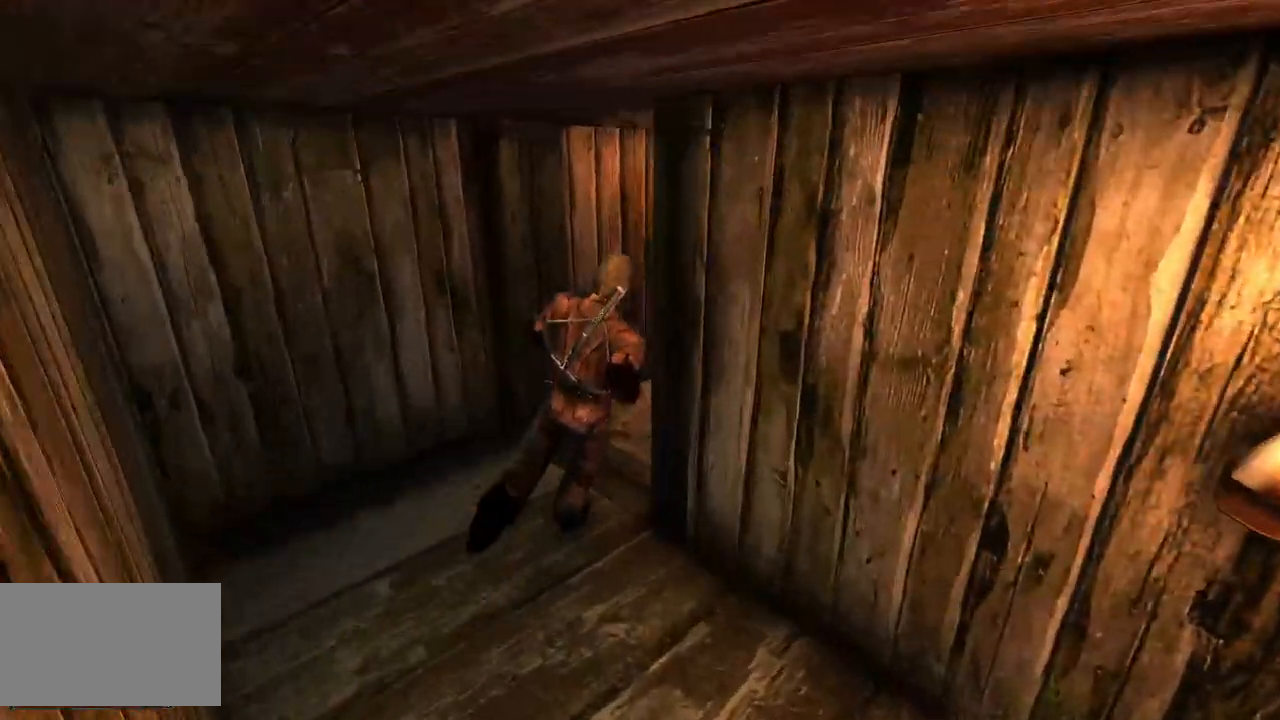
{"keys": ["w"], "mouse": [], "events": []}
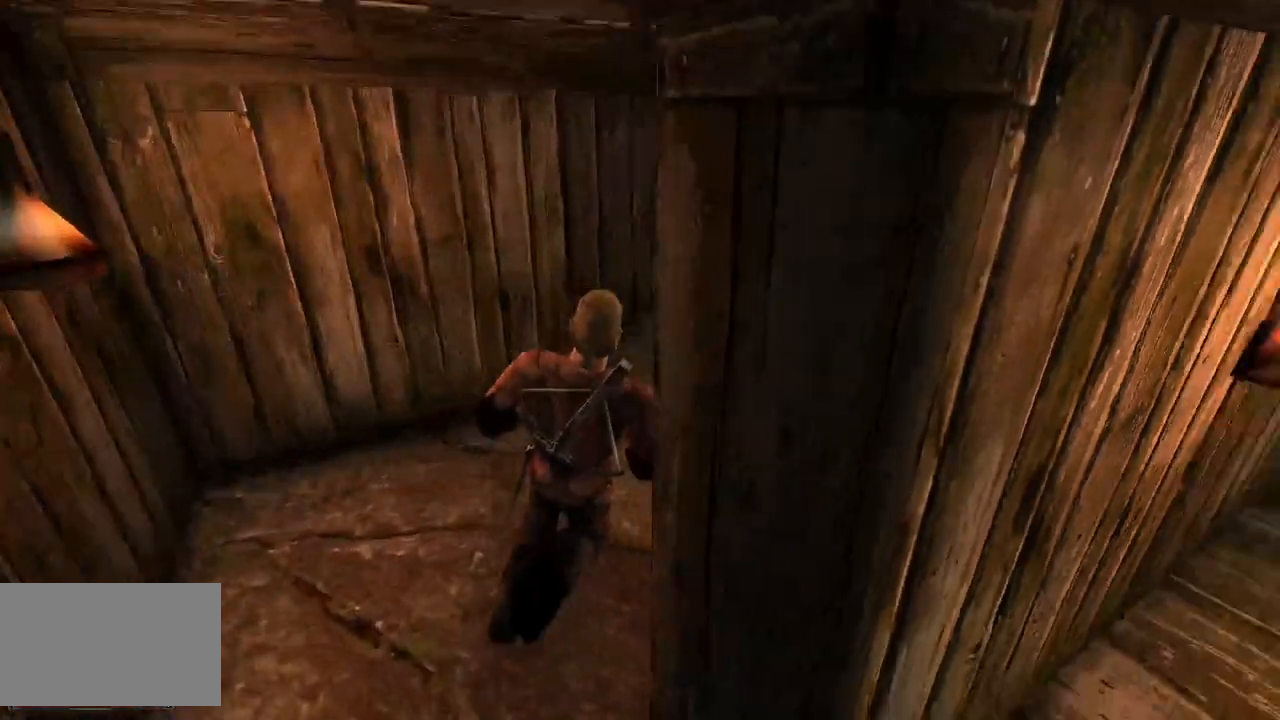
{"keys": ["w"], "mouse": [], "events": []}
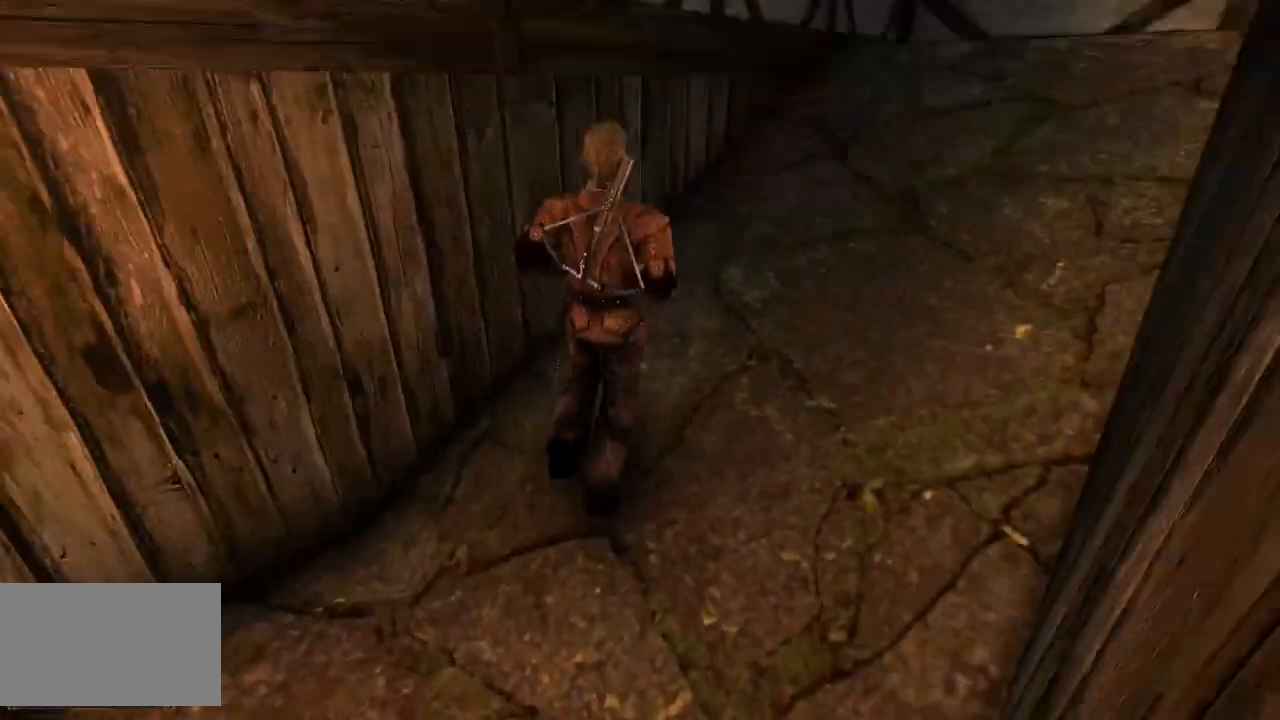
{"keys": ["w"], "mouse": [], "events": []}
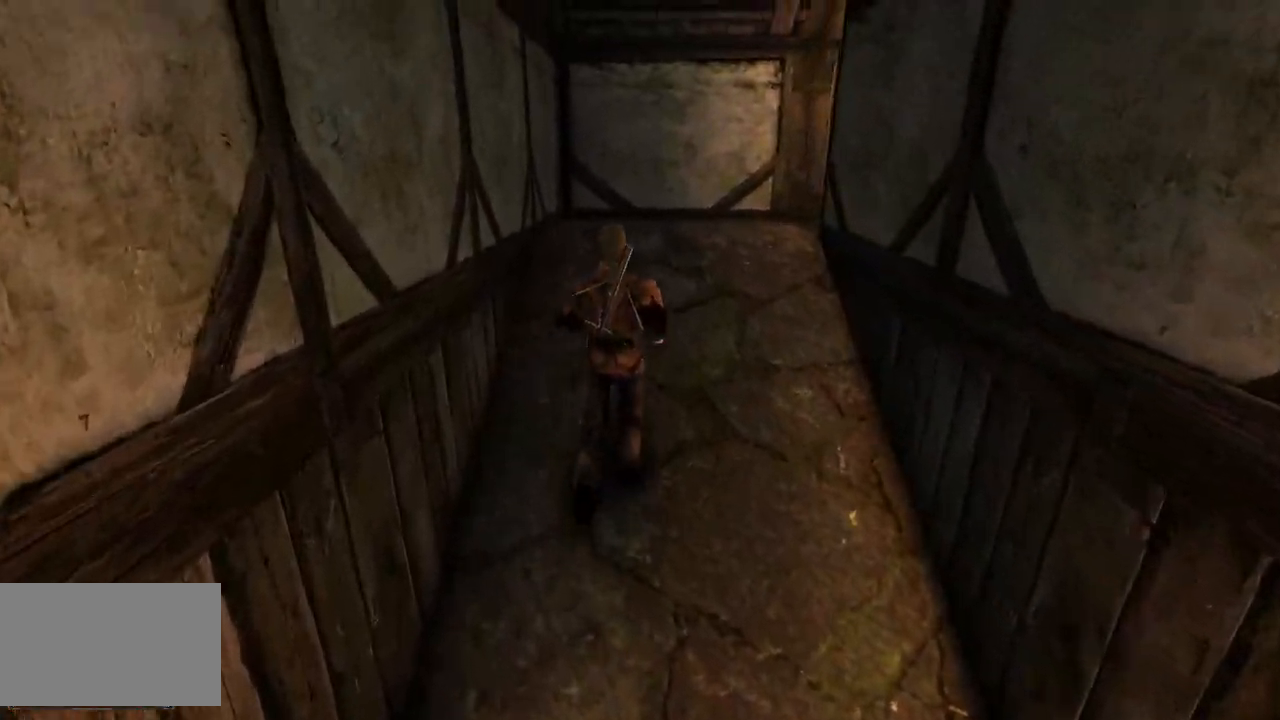
{"keys": ["w"], "mouse": [], "events": []}
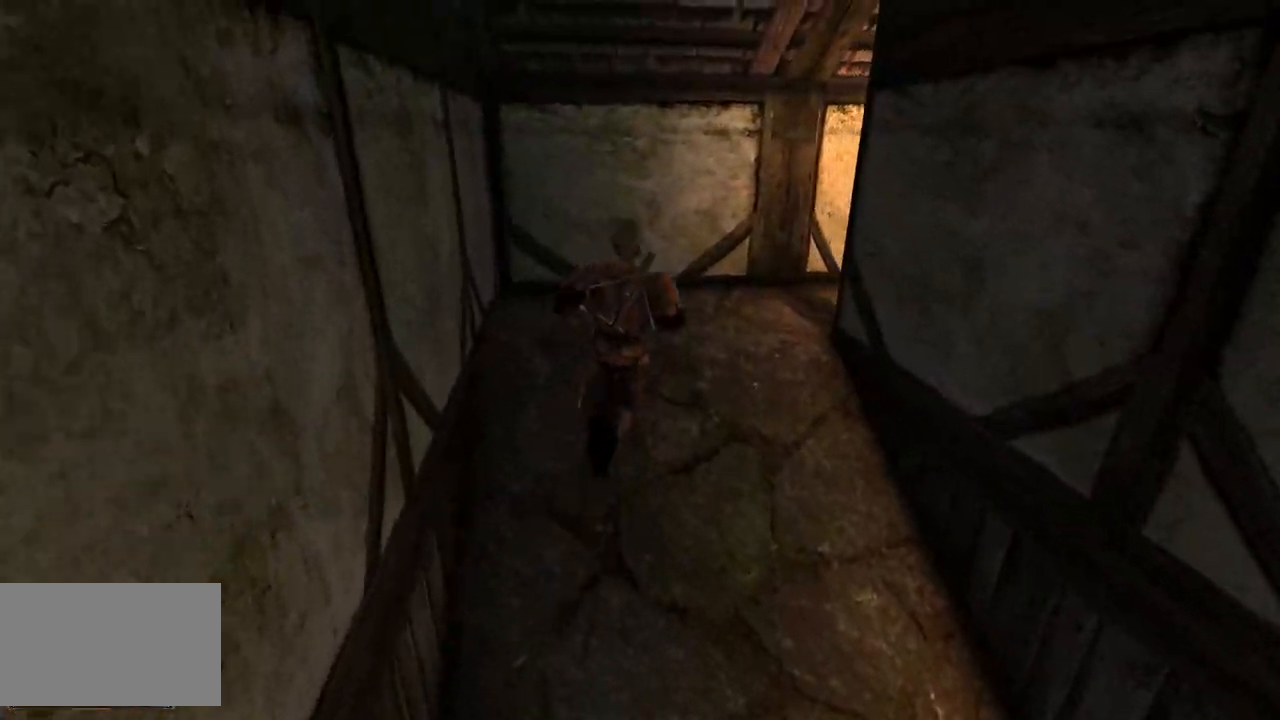
{"keys": ["w"], "mouse": [], "events": []}
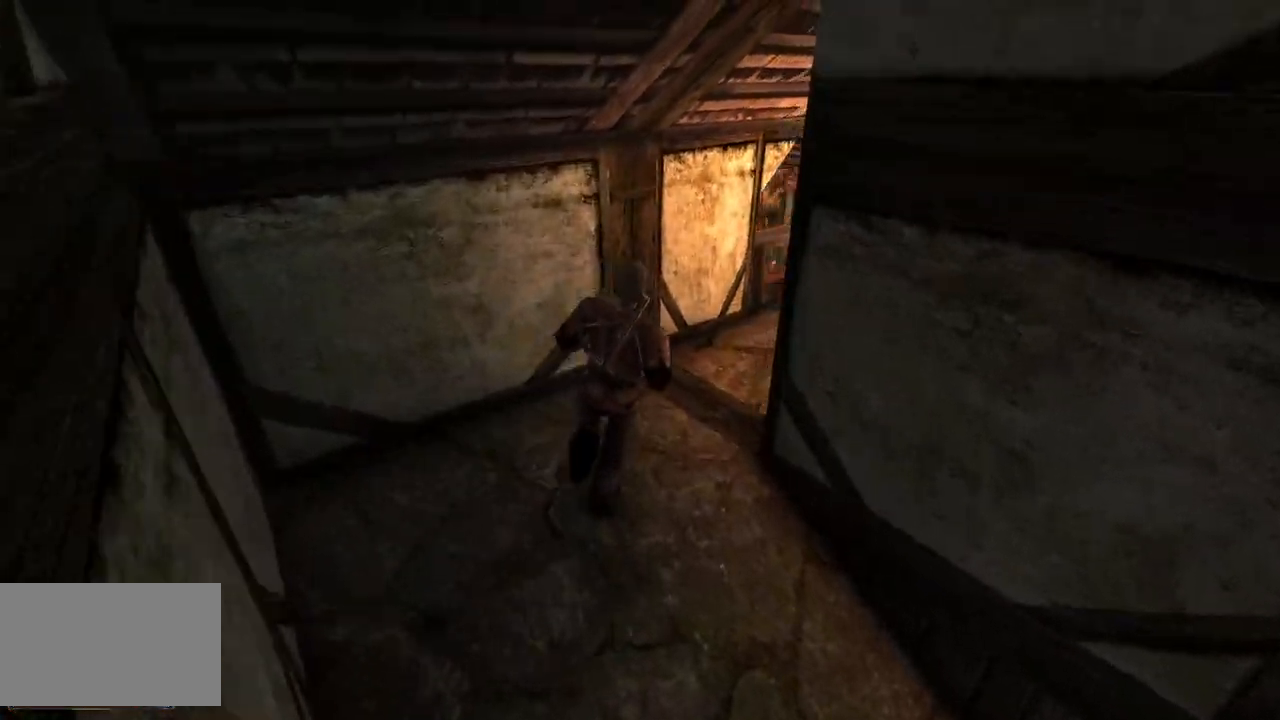
{"keys": ["w"], "mouse": [], "events": []}
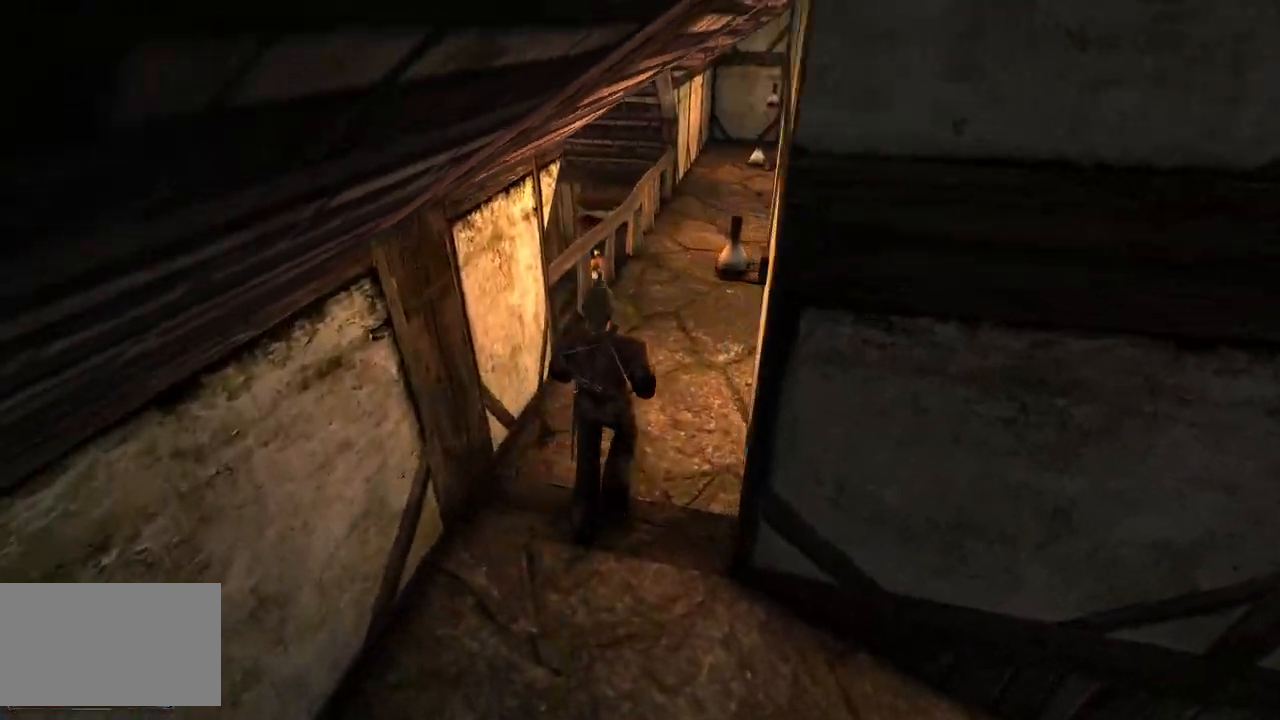
{"keys": ["w"], "mouse": [], "events": []}
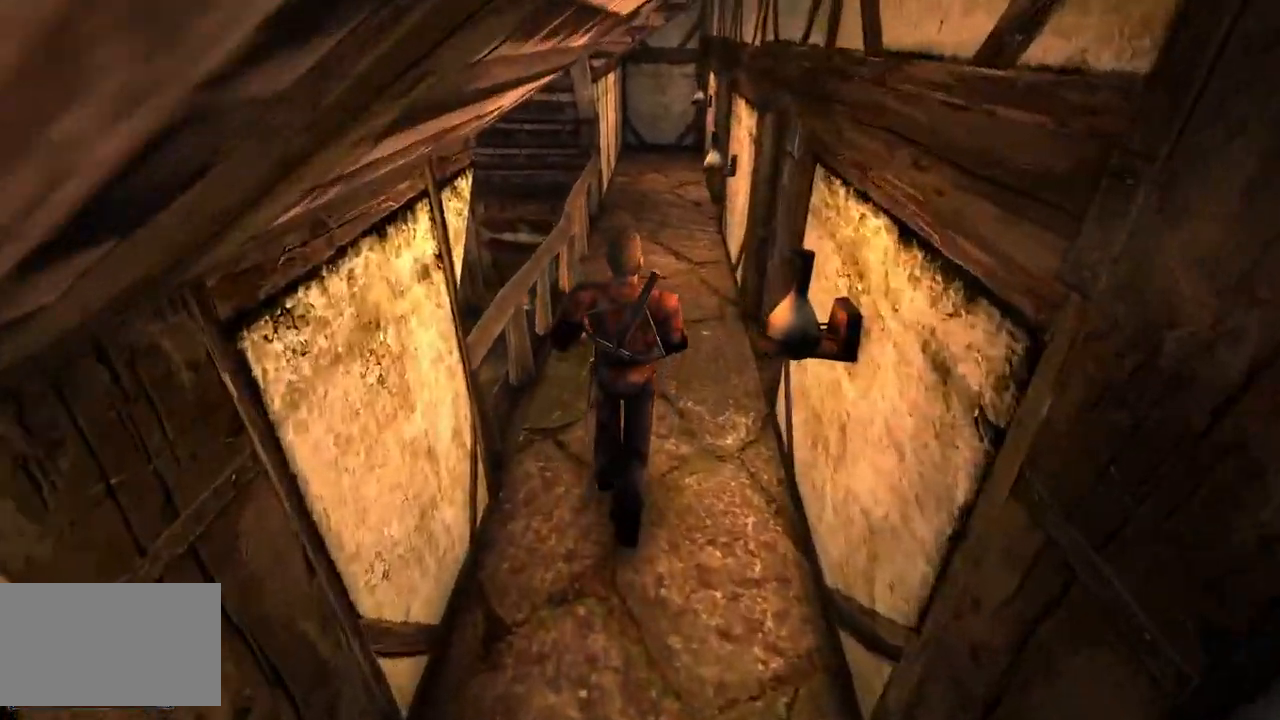
{"keys": [], "mouse": []}
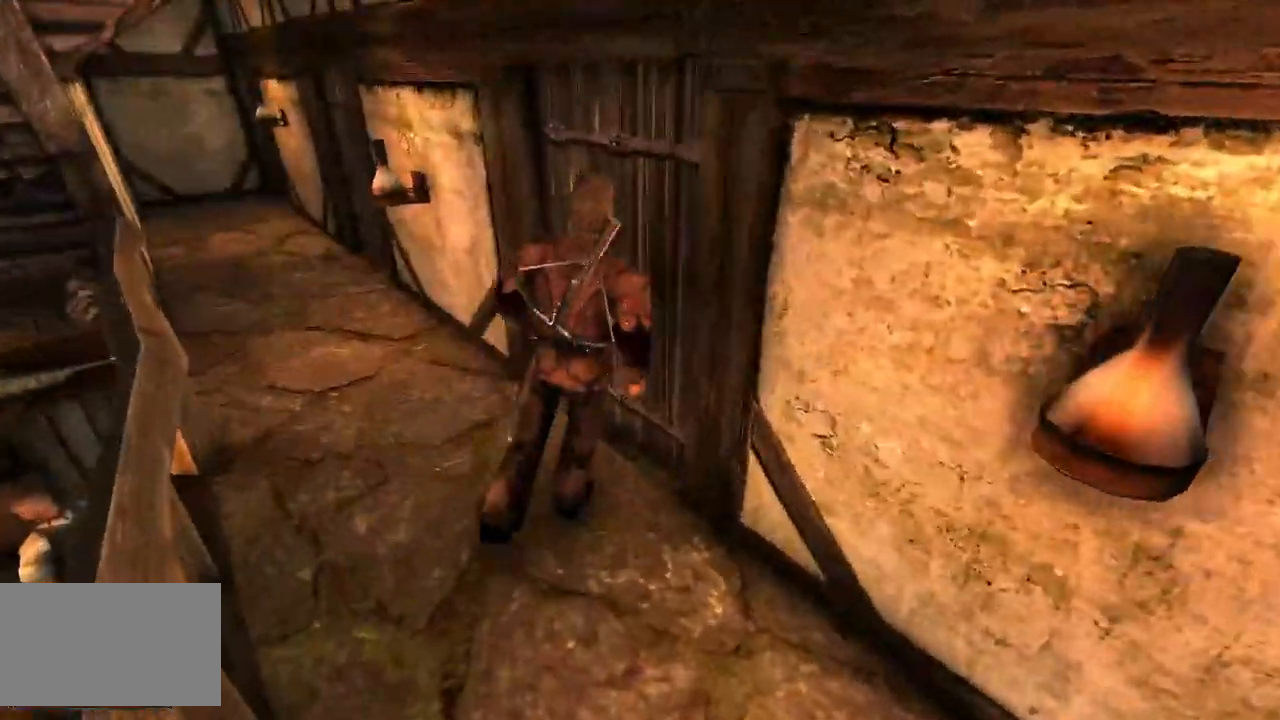
{"keys": [], "mouse": [], "events": [[160, "mouse_left", "down"], [320, "mouse_left", "up"]]}
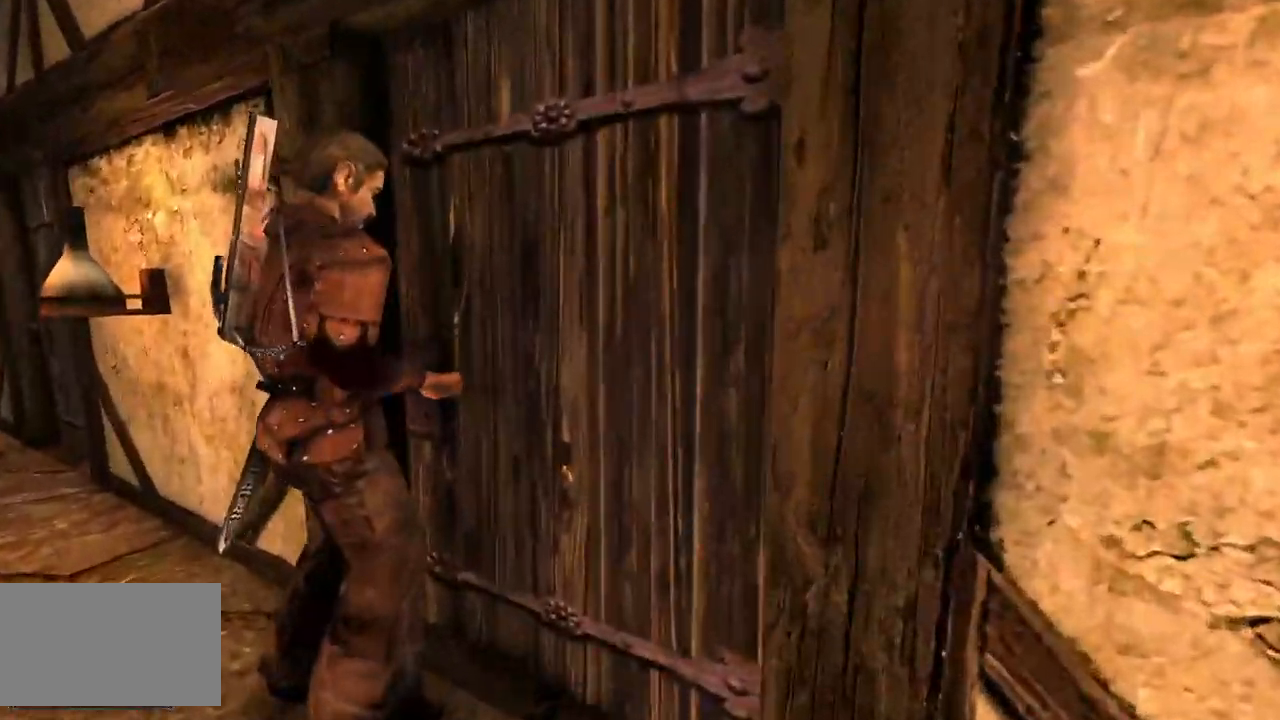
{"keys": [], "mouse": [], "events": []}
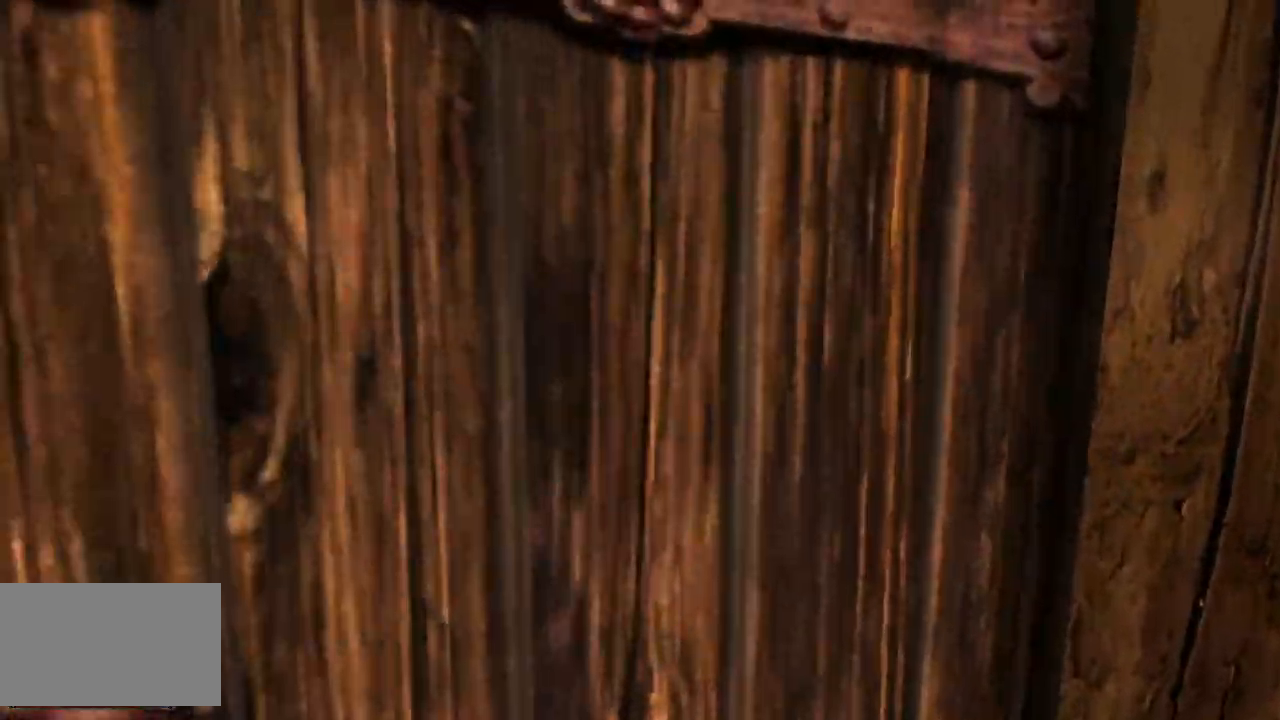
{"keys": [], "mouse": [], "events": []}